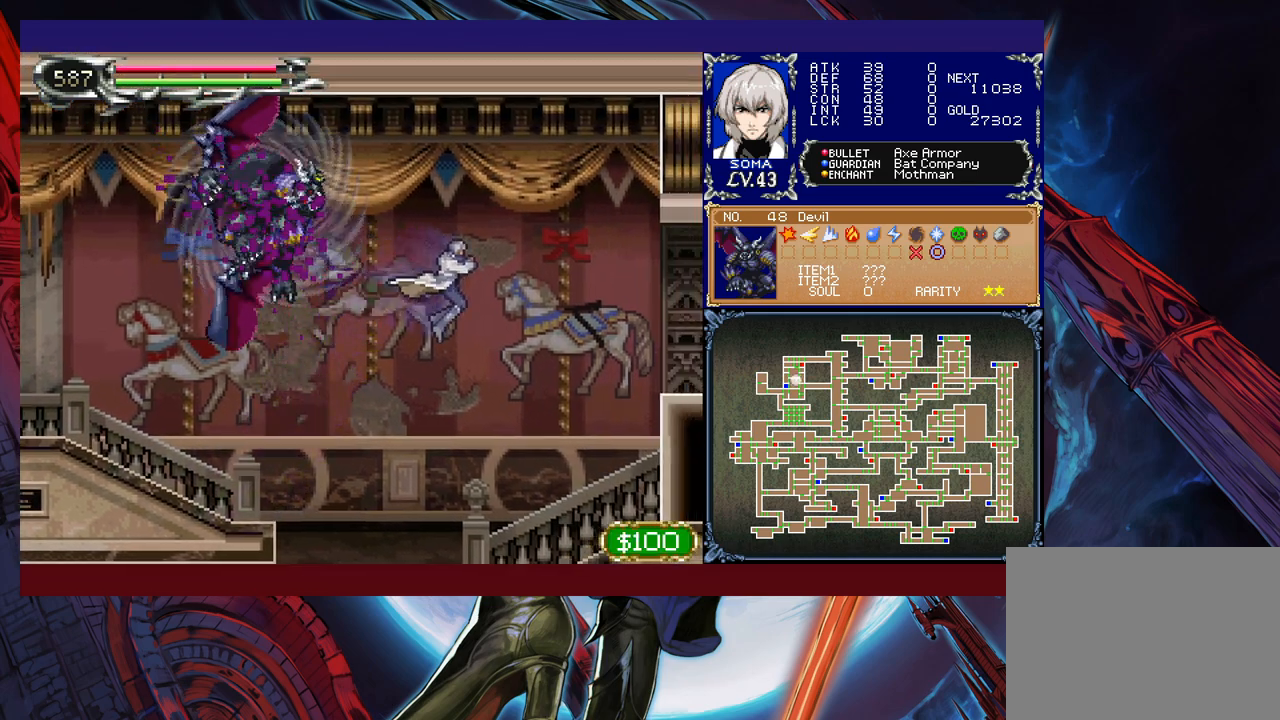
Gameplay with a controller (Xbox layout); each line is a JSON object with the inputs held at the frame after it. "events" lists button and stick changes between this image and that frame as [ms after this image, input, new state], when the widget could be followed in between. Not read: L2 R2 right_stick.
{"buttons": ["B"], "left_stick": "right", "events": [[17, "B", "up"], [117, "B", "down"]]}
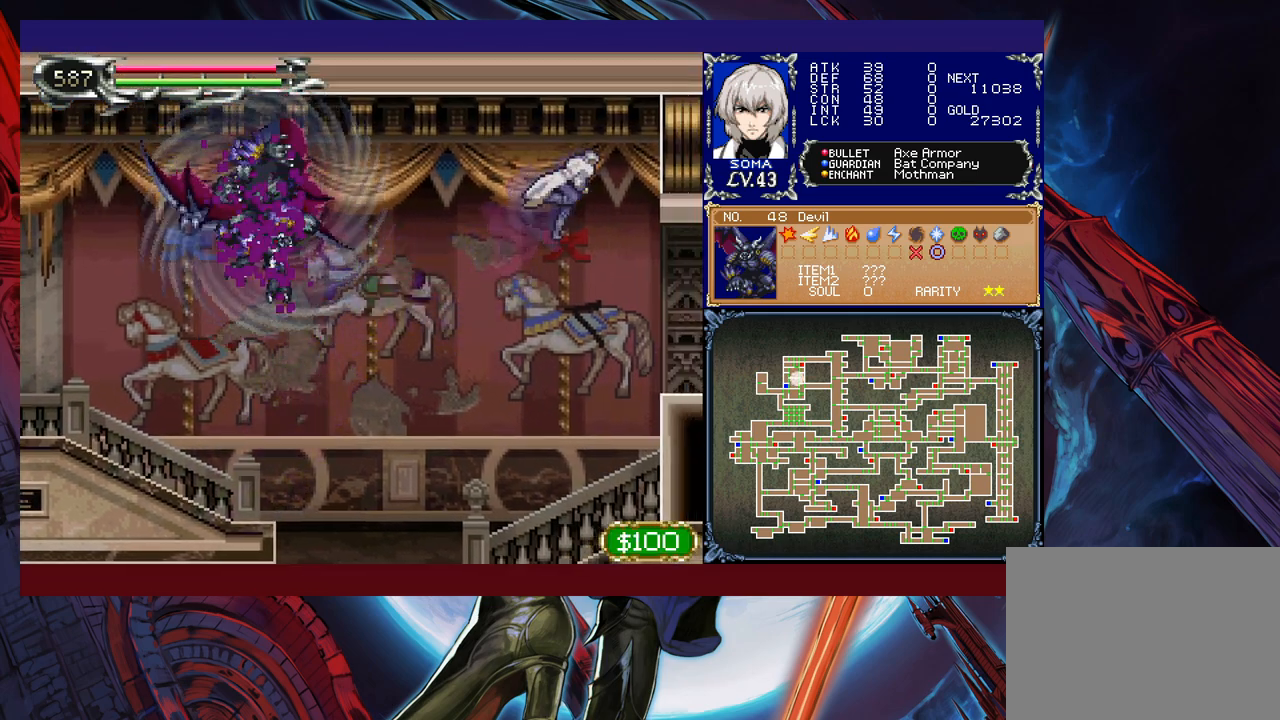
{"buttons": [], "left_stick": "down-right", "events": [[233, "B", "up"], [233, "left_stick", "down-right"], [367, "B", "down"], [467, "B", "up"]]}
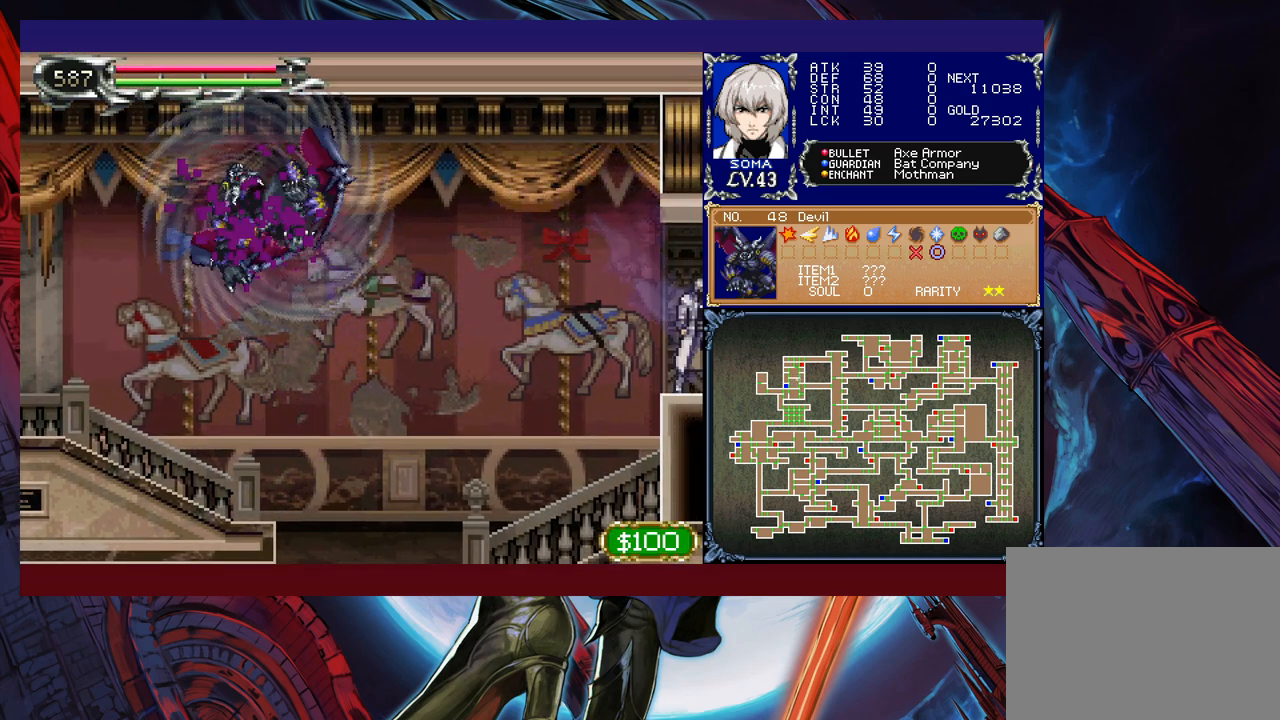
{"buttons": [], "left_stick": "right", "events": [[33, "B", "down"], [33, "left_stick", "right"], [133, "B", "up"]]}
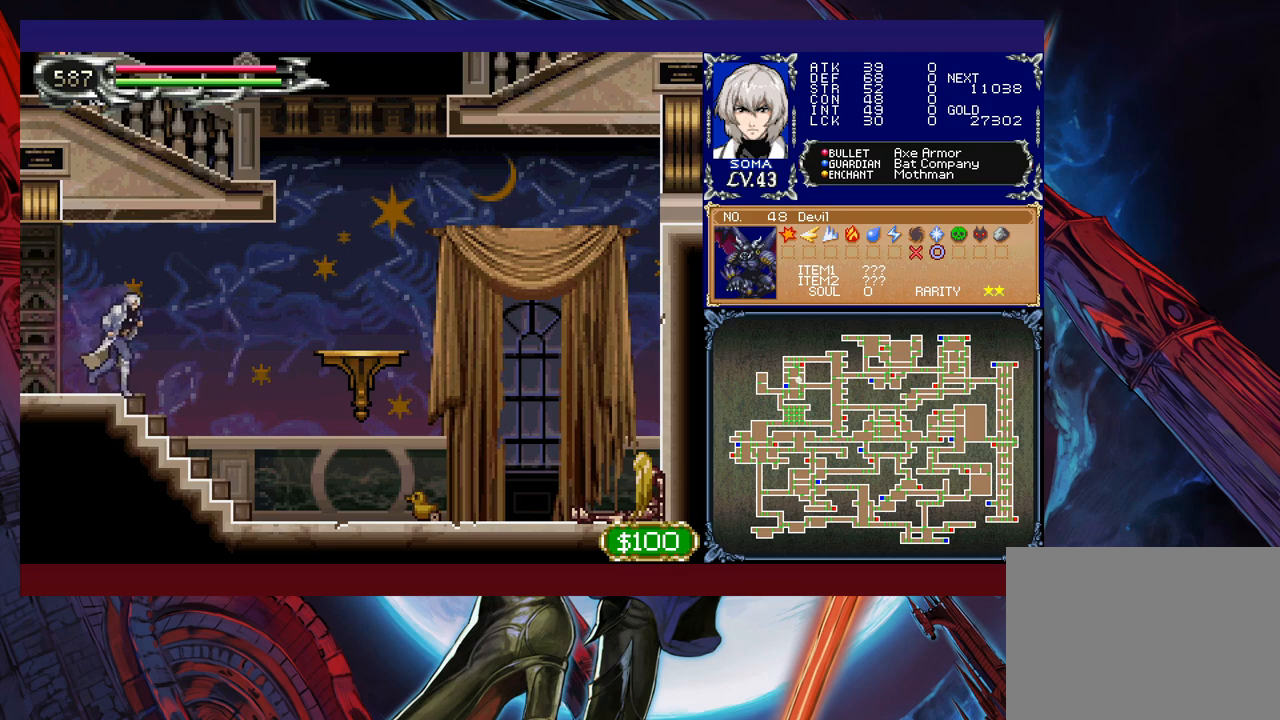
{"buttons": ["B"], "left_stick": "right", "events": [[483, "B", "down"]]}
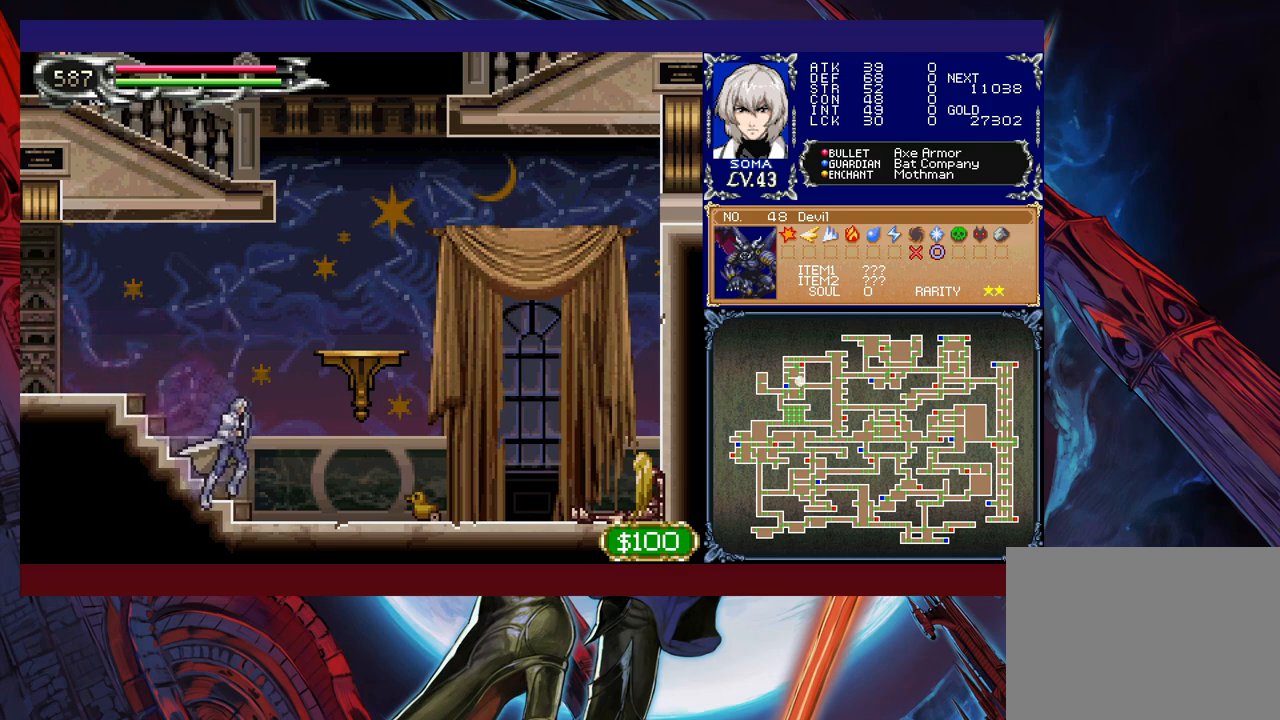
{"buttons": [], "left_stick": "right", "events": [[333, "B", "up"]]}
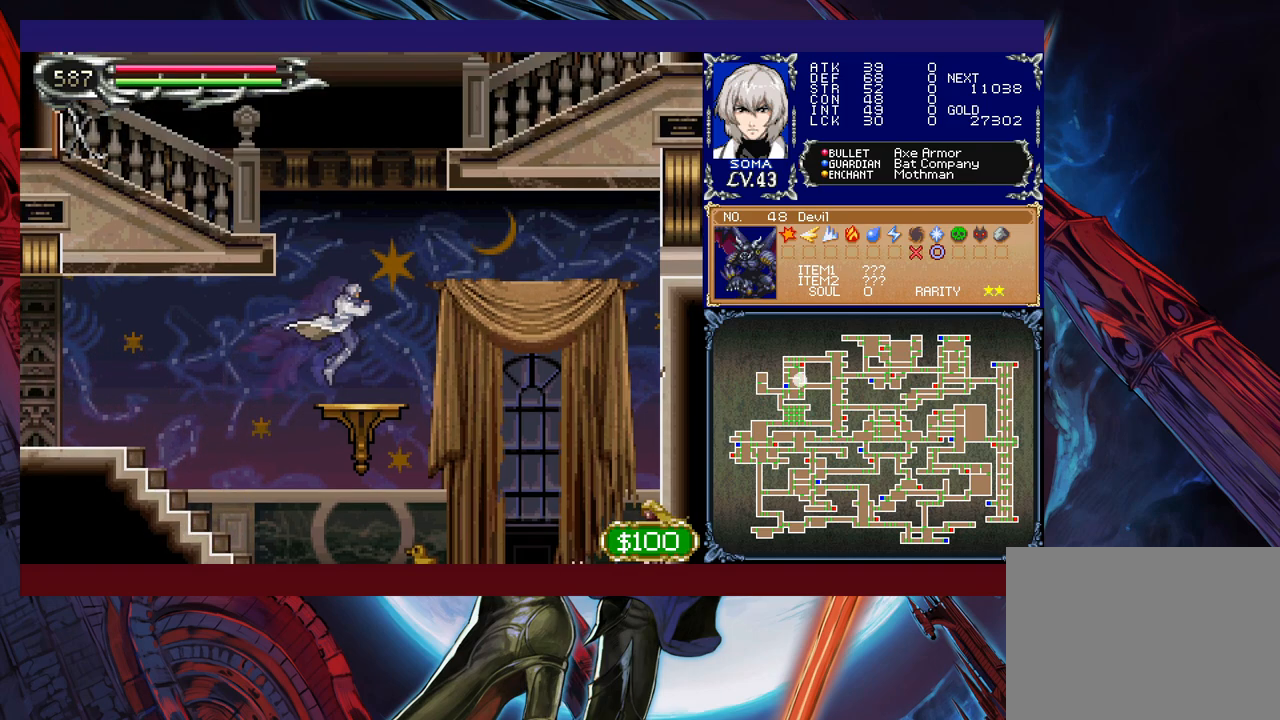
{"buttons": [], "left_stick": "right", "events": [[167, "B", "down"], [167, "left_stick", "center"], [383, "left_stick", "right"], [483, "B", "up"]]}
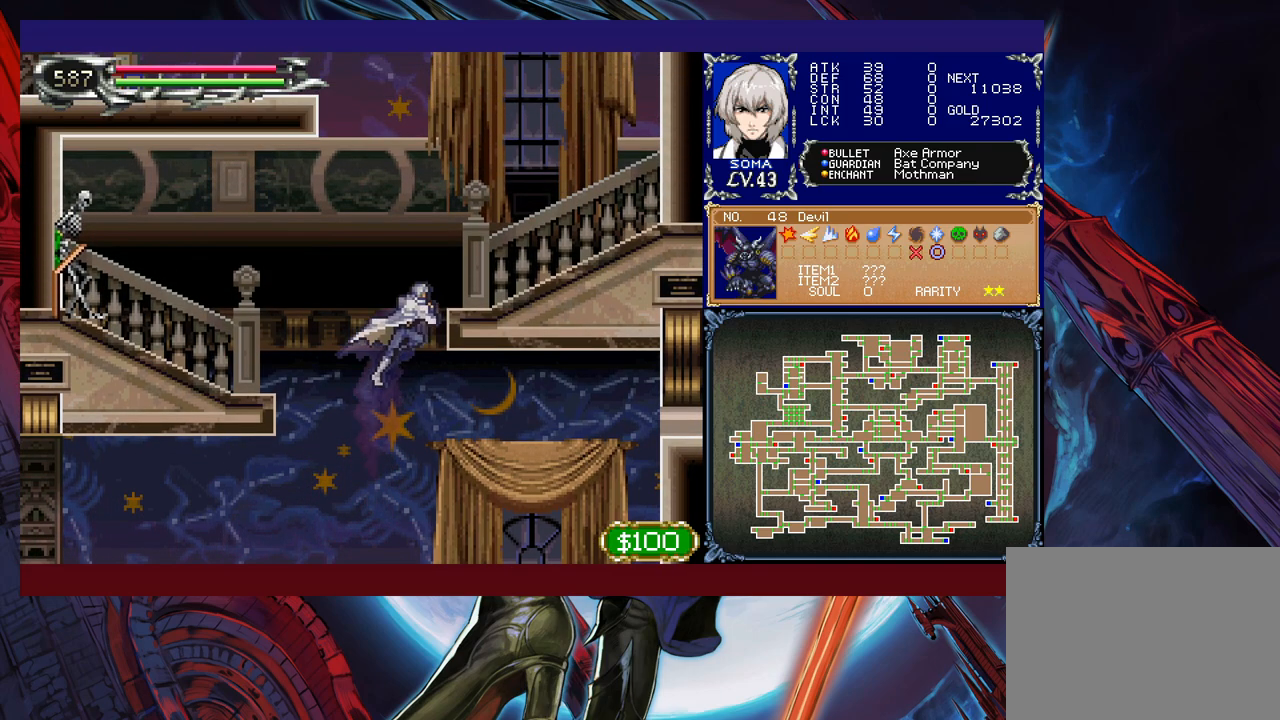
{"buttons": [], "left_stick": "right", "events": [[67, "B", "down"], [483, "B", "up"]]}
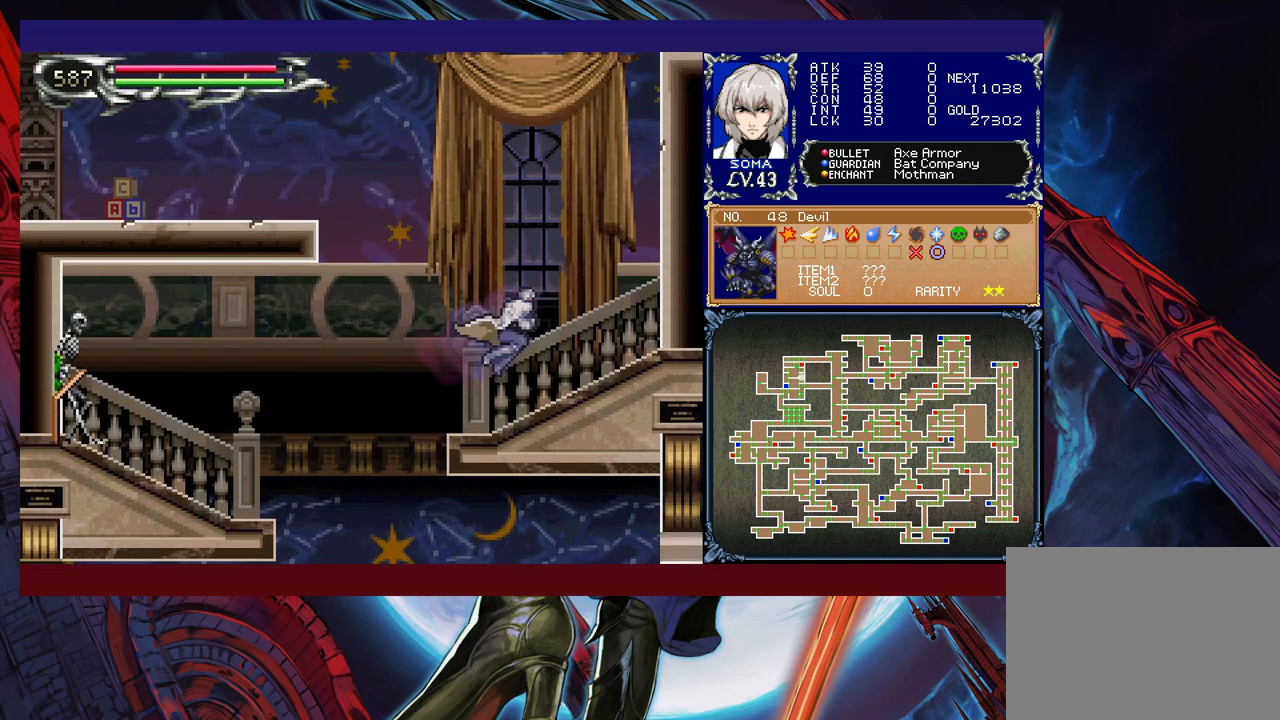
{"buttons": [], "left_stick": "left", "events": [[117, "left_stick", "left"], [183, "B", "down"], [467, "B", "up"]]}
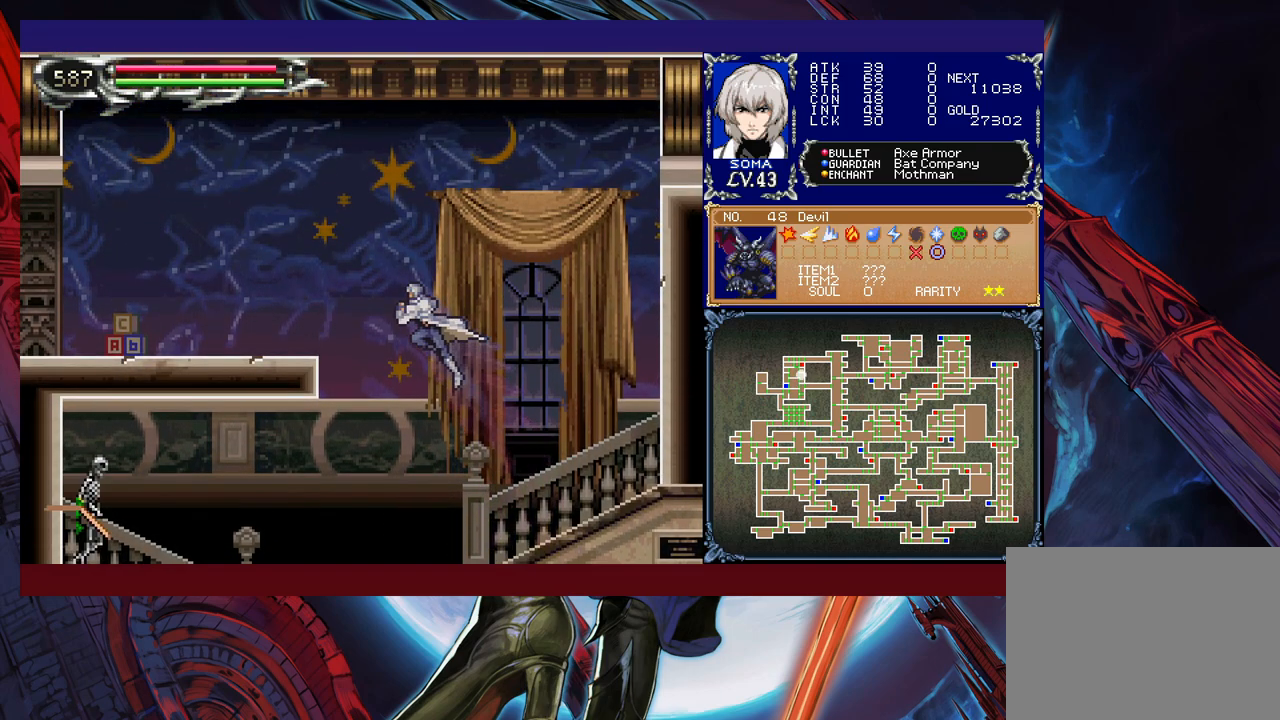
{"buttons": ["B"], "left_stick": "down-left", "events": [[33, "B", "down"], [383, "B", "up"], [383, "left_stick", "down-left"], [467, "B", "down"]]}
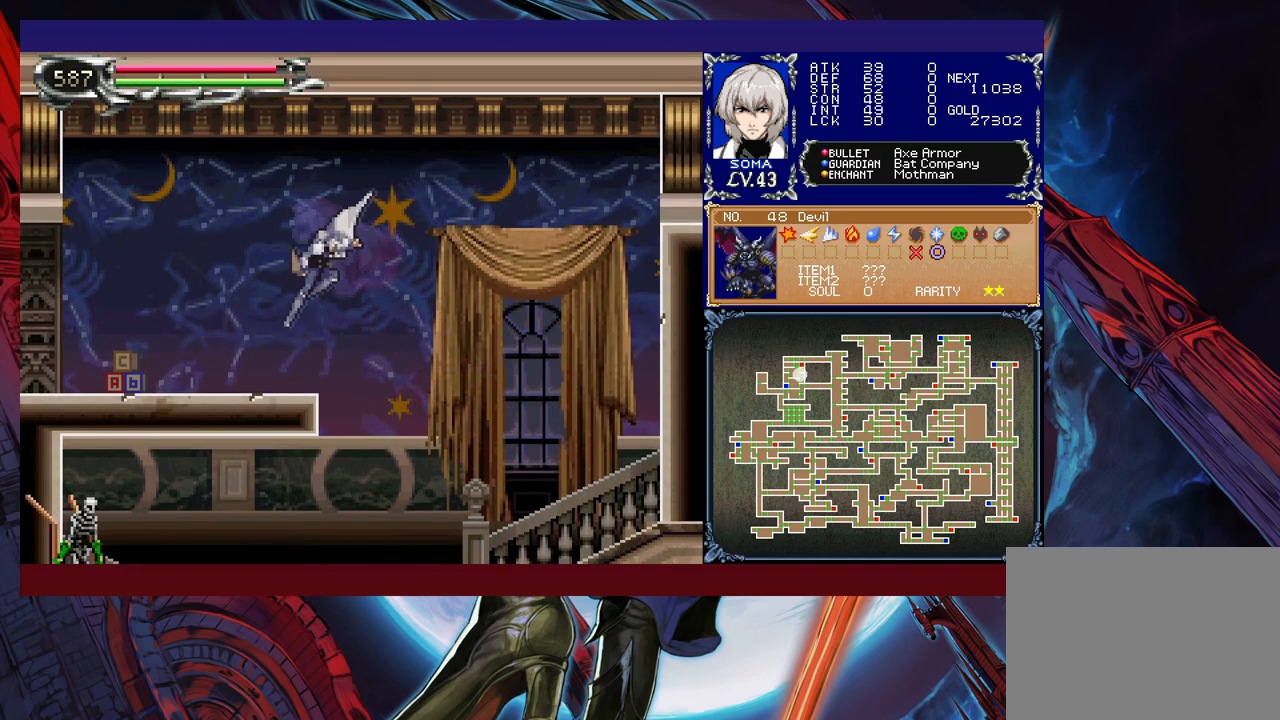
{"buttons": ["B"], "left_stick": "down-left", "events": [[83, "B", "up"], [167, "left_stick", "right"], [183, "Y", "down"], [233, "B", "down"], [233, "Y", "up"], [317, "left_stick", "down-left"], [333, "B", "up"], [383, "B", "down"], [433, "B", "up"], [483, "B", "down"]]}
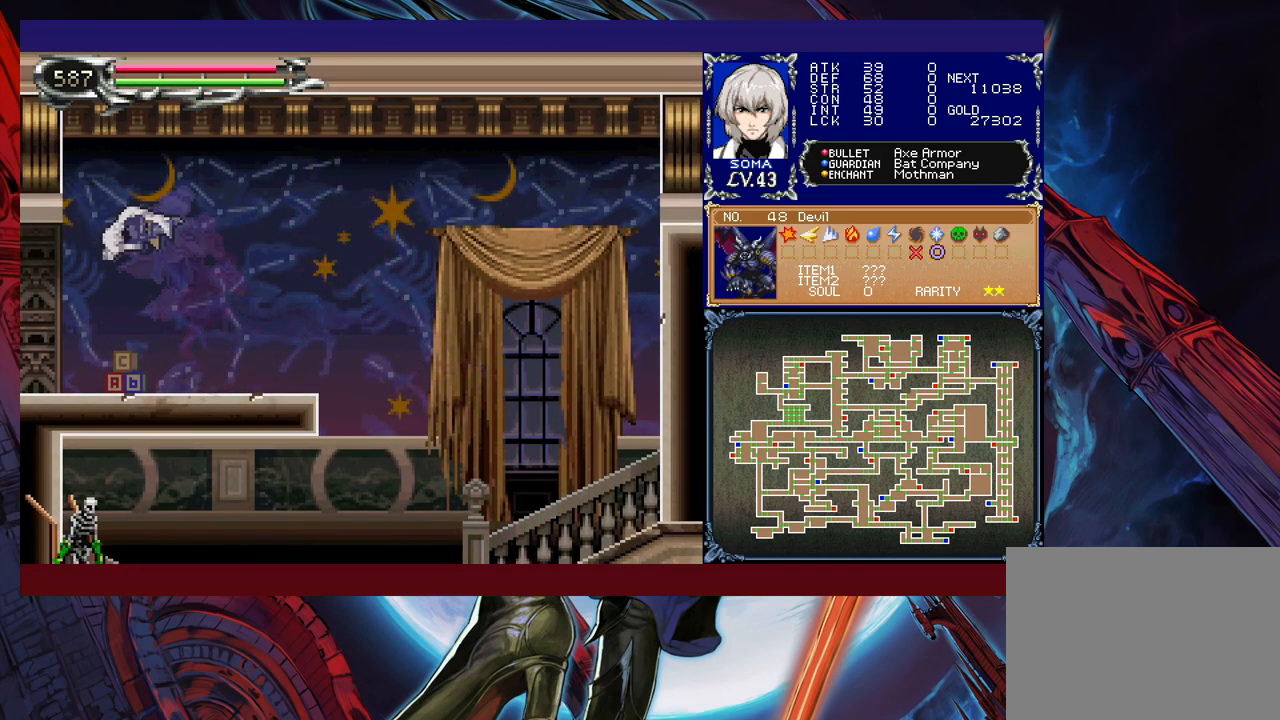
{"buttons": [], "left_stick": "left", "events": [[67, "B", "up"], [133, "left_stick", "right"], [217, "Y", "down"], [233, "Y", "up"], [267, "left_stick", "center"], [333, "left_stick", "left"]]}
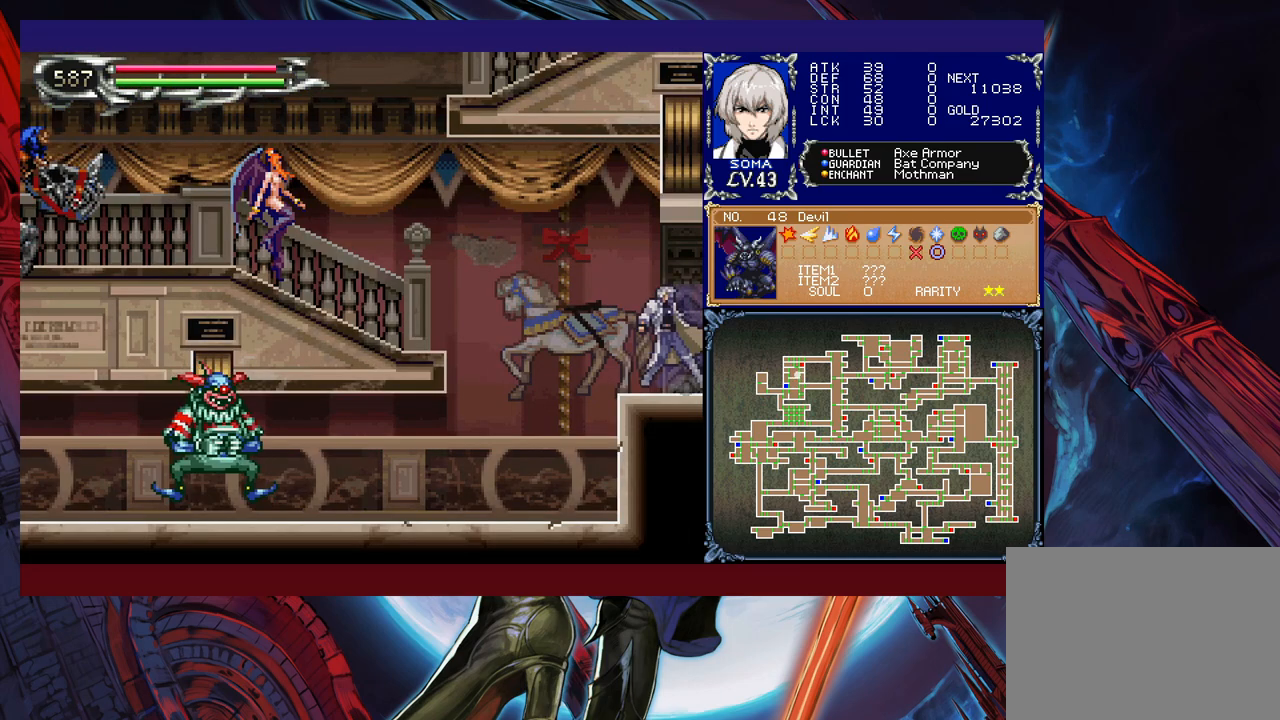
{"buttons": [], "left_stick": "center", "events": [[83, "left_stick", "center"], [233, "left_stick", "right"], [433, "left_stick", "center"]]}
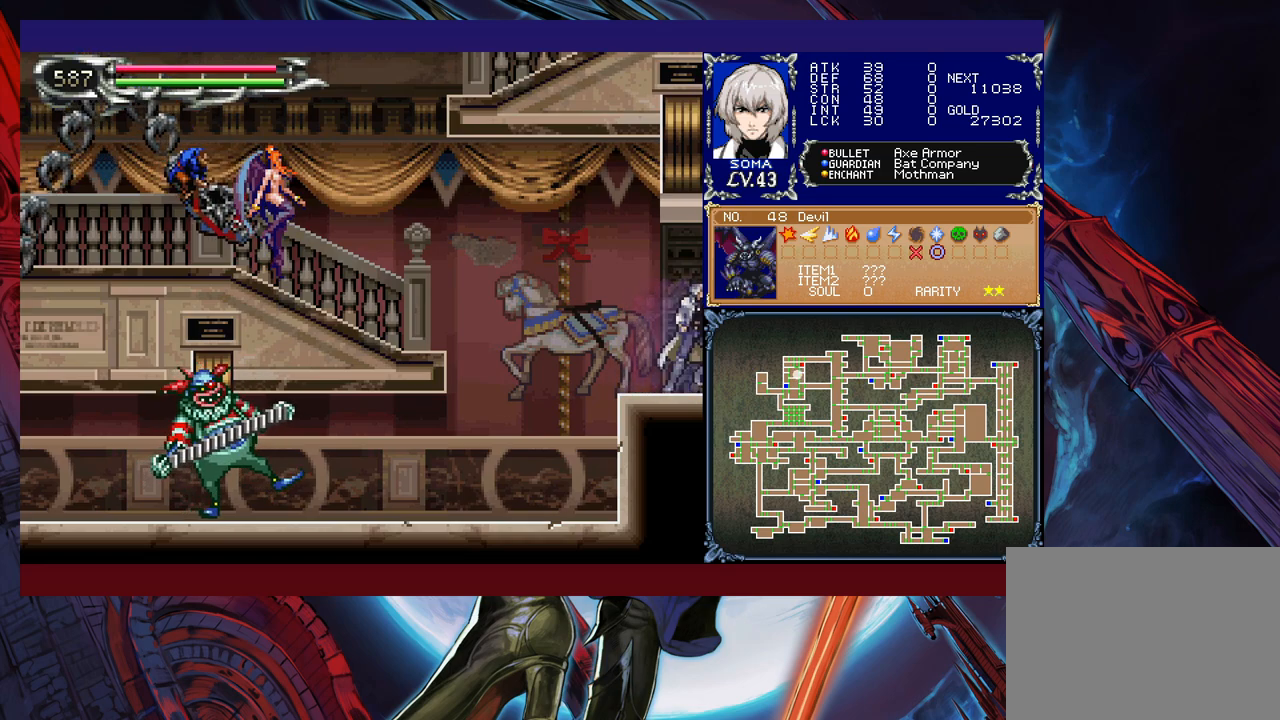
{"buttons": [], "left_stick": "right", "events": [[283, "left_stick", "right"]]}
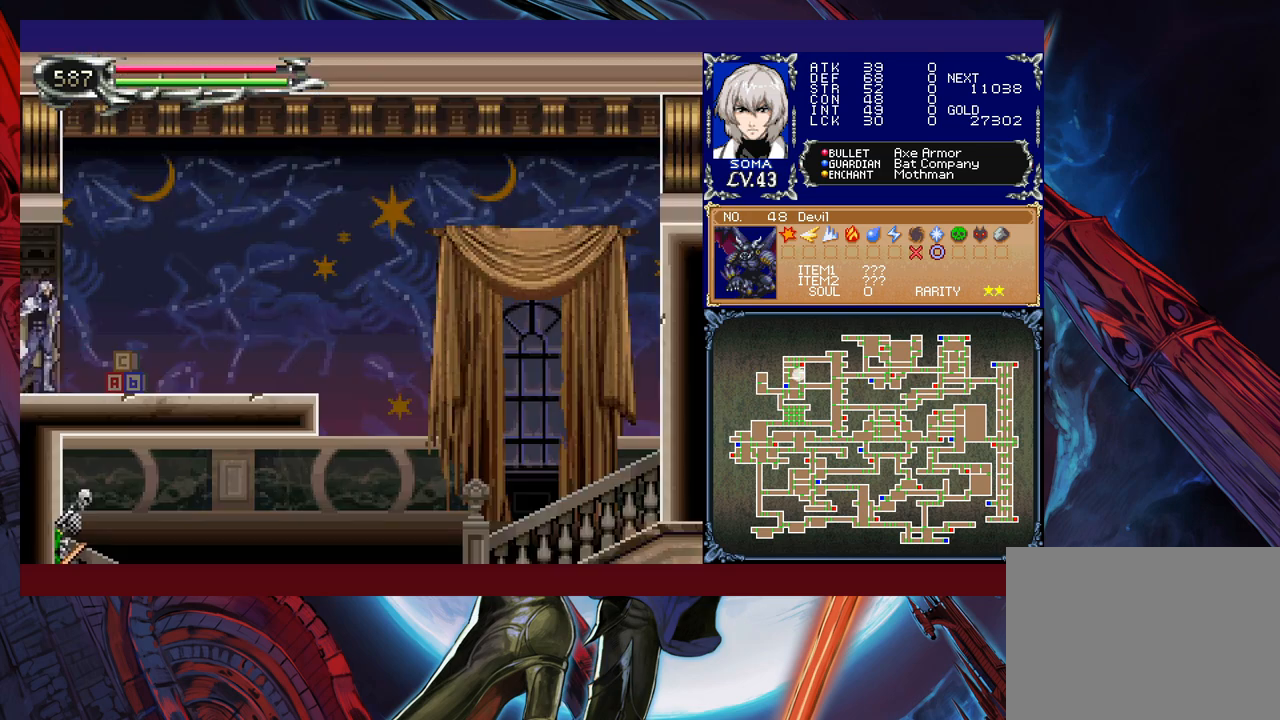
{"buttons": [], "left_stick": "right", "events": []}
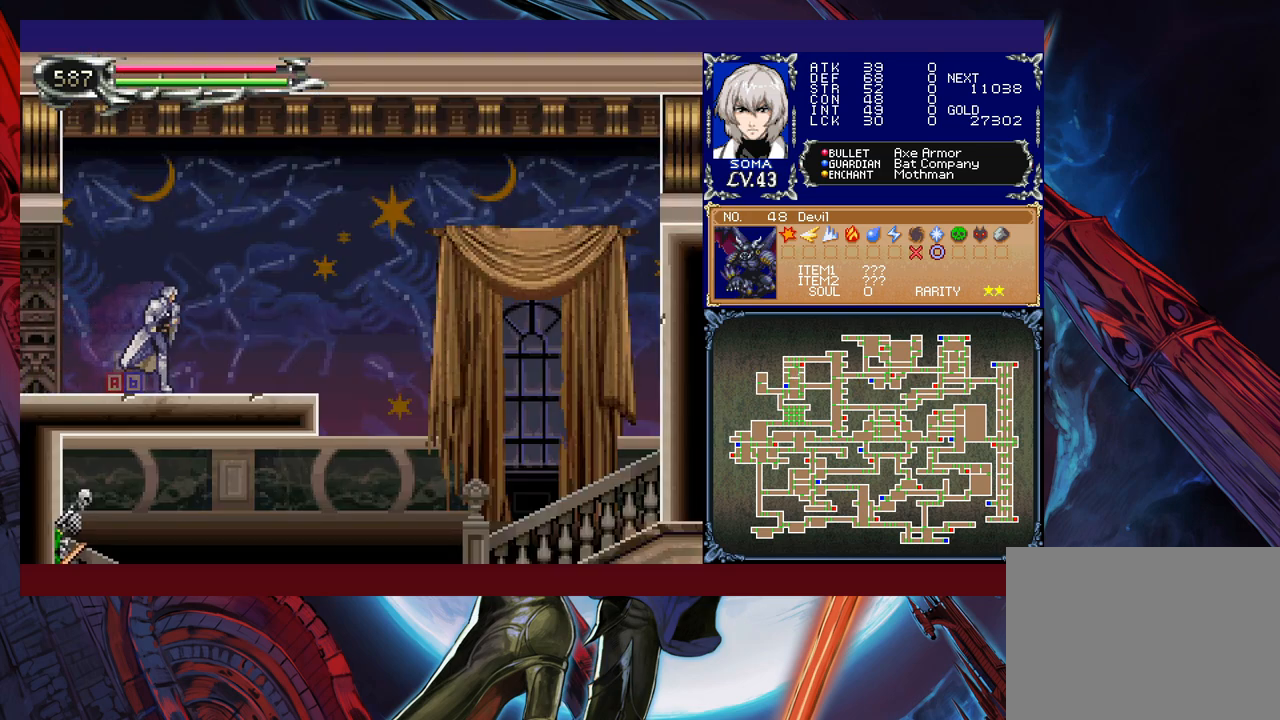
{"buttons": [], "left_stick": "right", "events": []}
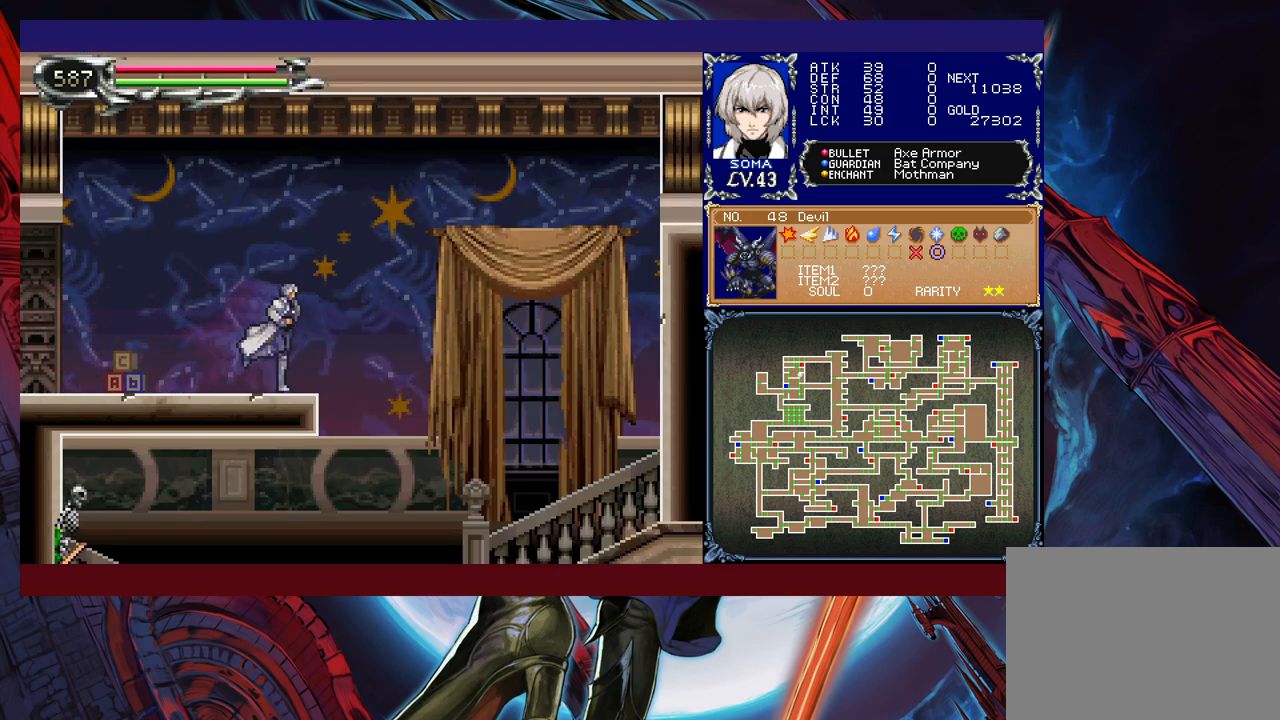
{"buttons": [], "left_stick": "right", "events": [[133, "left_stick", "center"], [183, "left_stick", "left"], [317, "left_stick", "center"], [417, "left_stick", "right"]]}
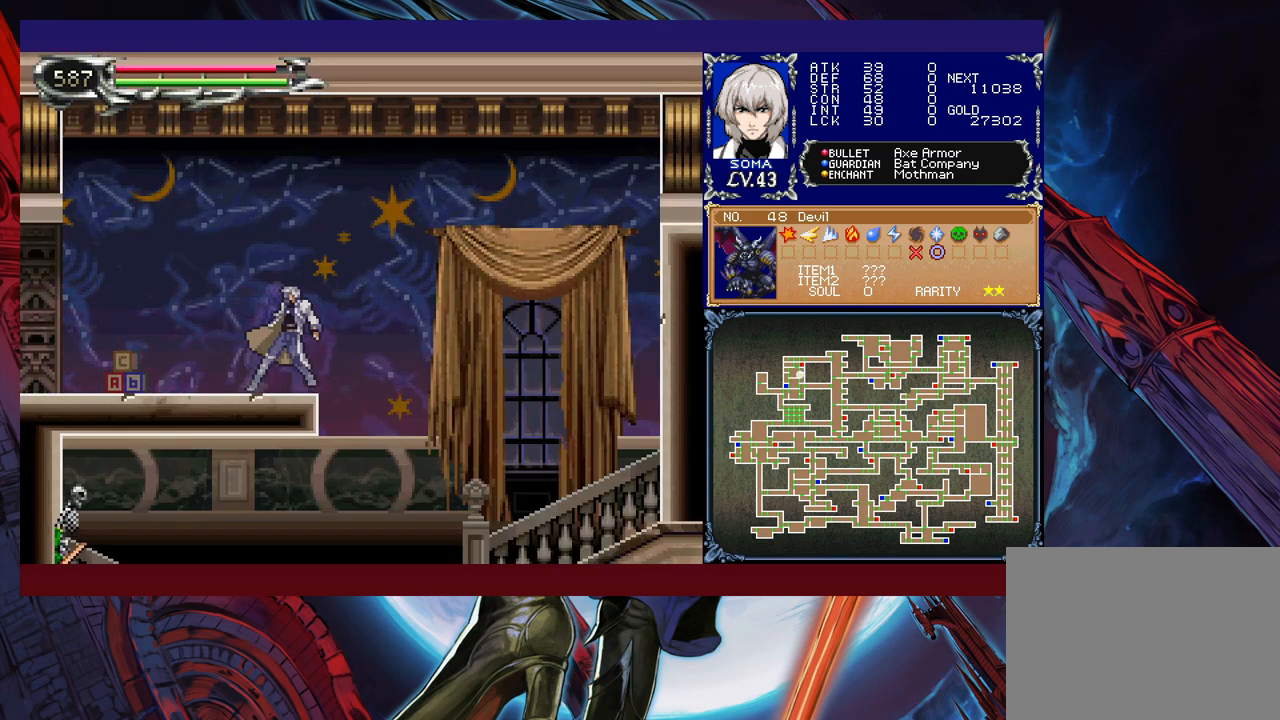
{"buttons": [], "left_stick": "left", "events": [[317, "left_stick", "left"]]}
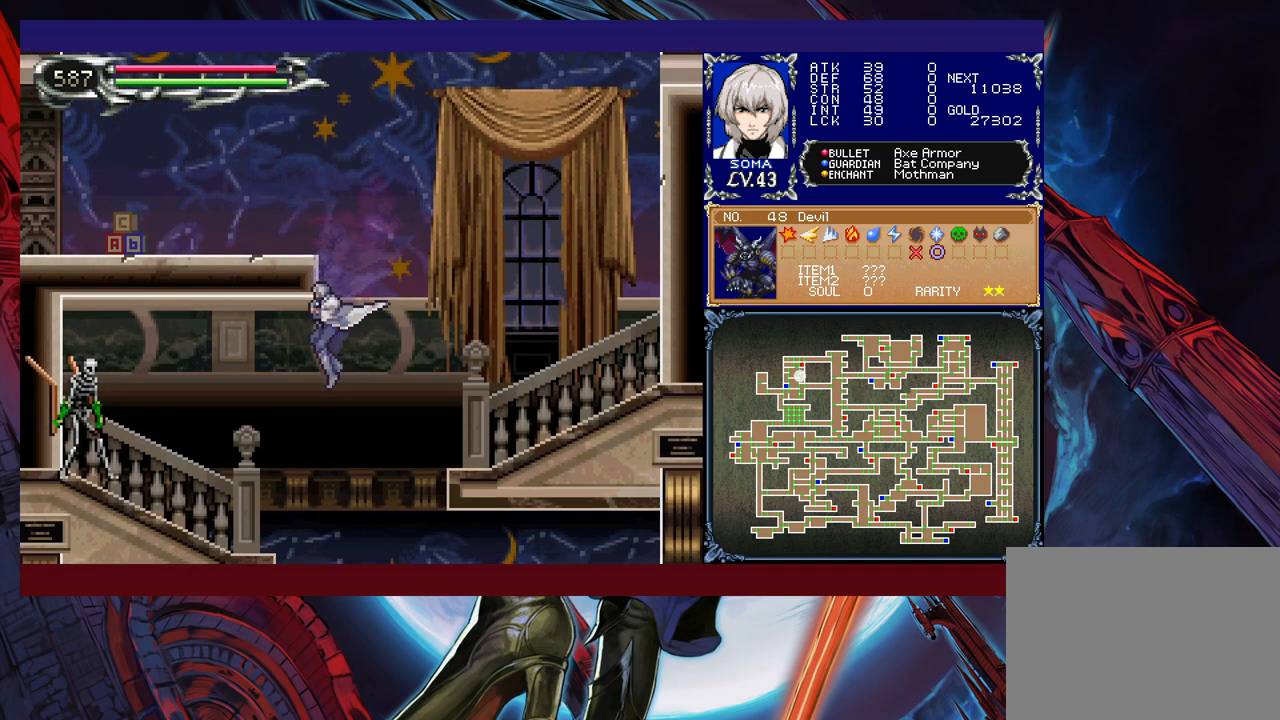
{"buttons": [], "left_stick": "left", "events": [[183, "left_stick", "right"], [367, "left_stick", "left"]]}
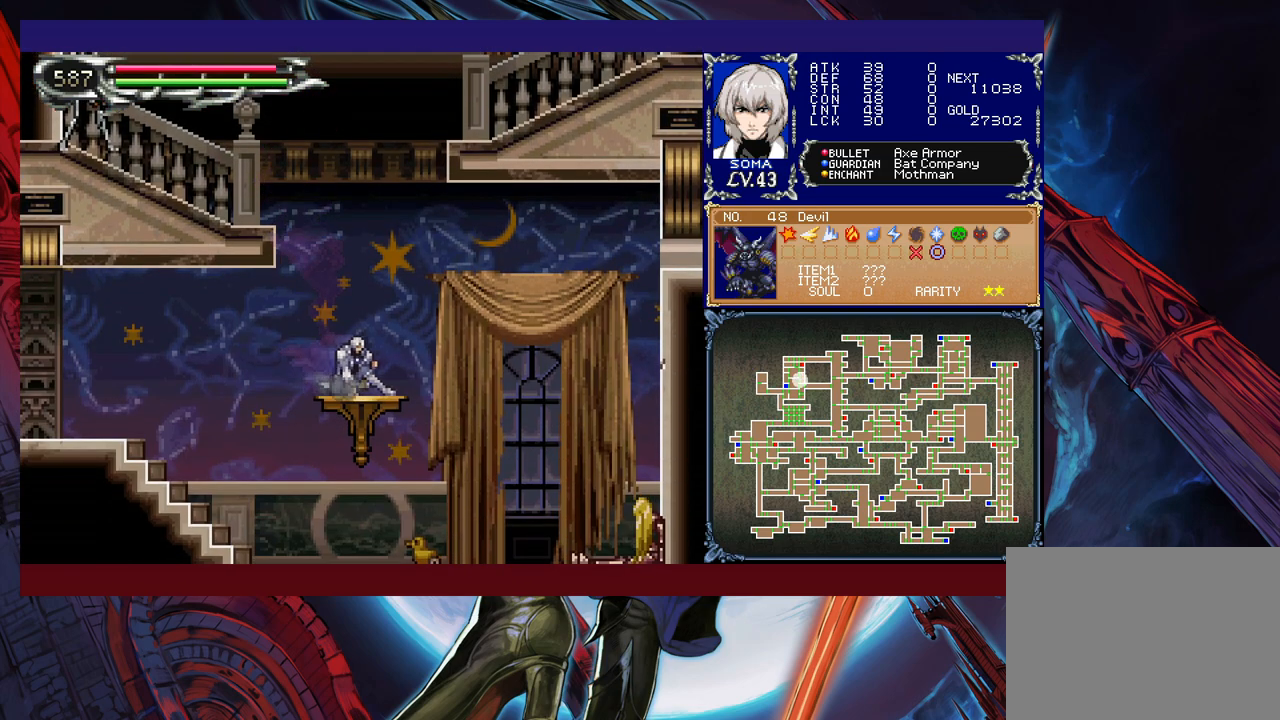
{"buttons": [], "left_stick": "left", "events": [[133, "B", "down"], [217, "B", "up"]]}
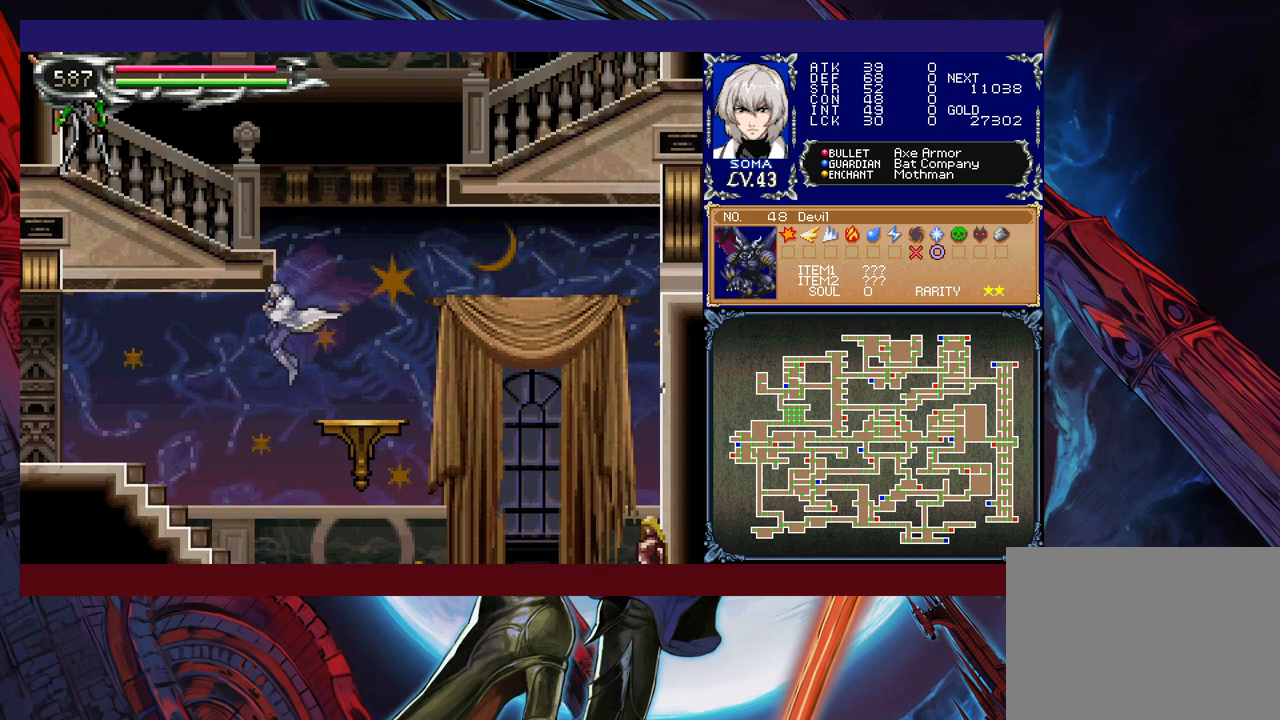
{"buttons": ["B"], "left_stick": "left", "events": [[333, "left_stick", "right"], [383, "Y", "down"], [417, "B", "down"], [433, "Y", "up"], [433, "left_stick", "center"], [483, "left_stick", "left"]]}
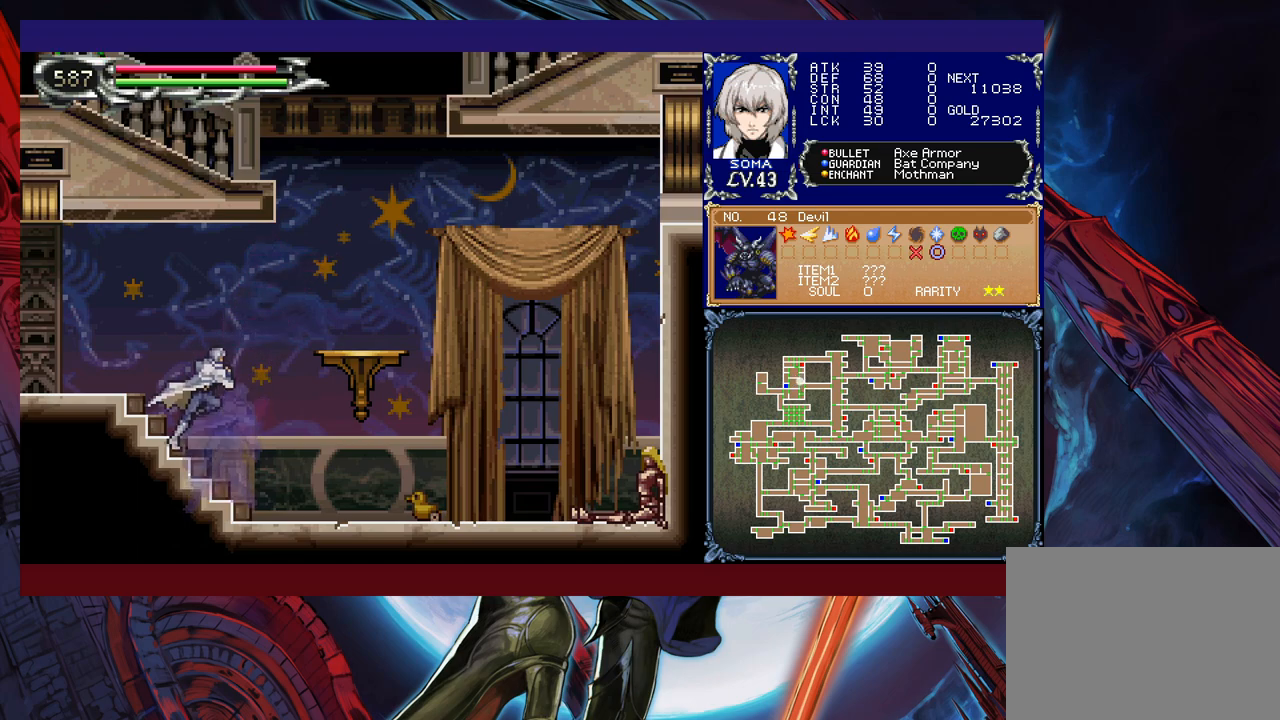
{"buttons": [], "left_stick": "left", "events": [[33, "B", "up"], [33, "left_stick", "down-left"], [133, "B", "down"], [183, "B", "up"], [383, "left_stick", "right"], [433, "left_stick", "center"], [483, "left_stick", "left"]]}
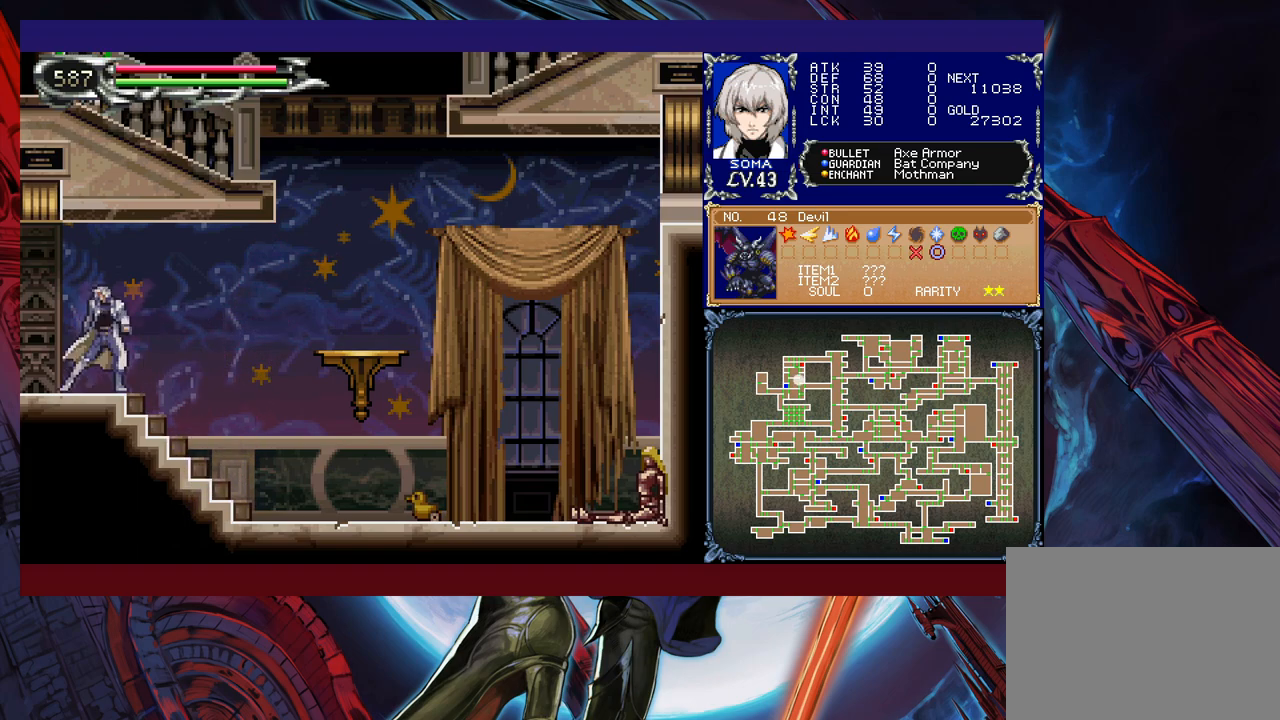
{"buttons": [], "left_stick": "left", "events": [[183, "left_stick", "right"], [217, "Y", "down"], [233, "B", "down"], [233, "Y", "up"], [283, "B", "up"], [283, "left_stick", "left"]]}
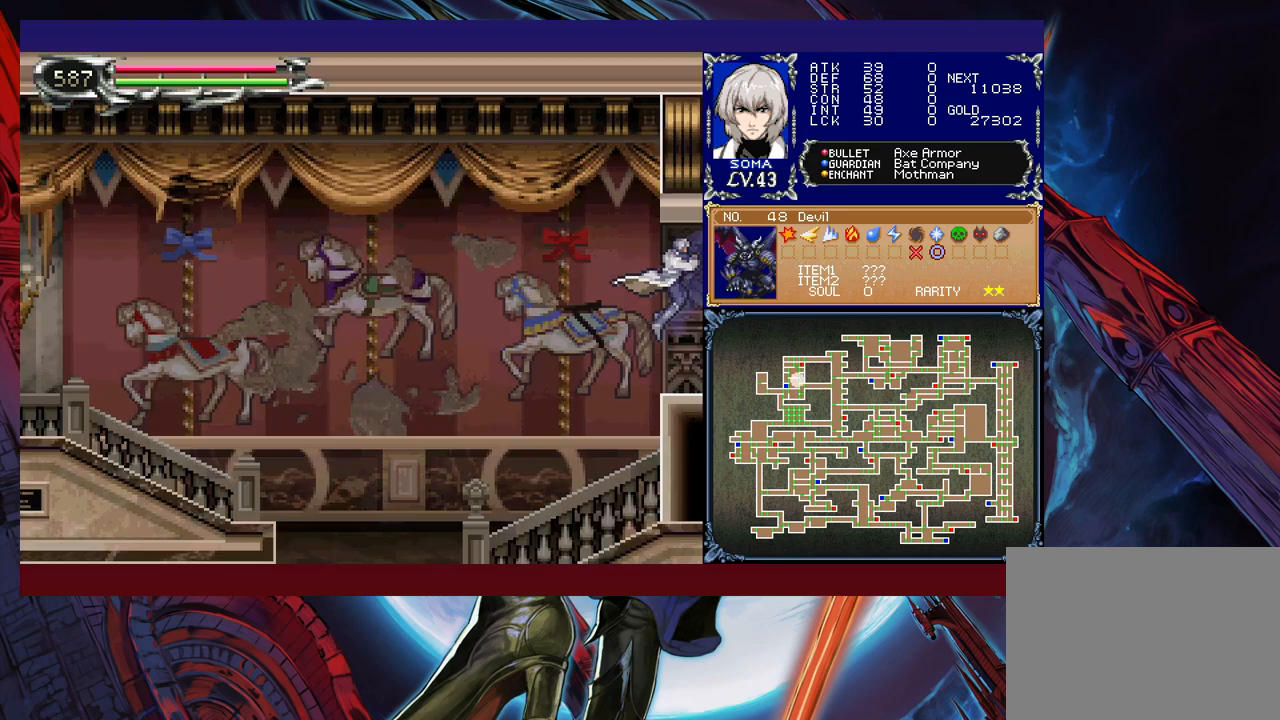
{"buttons": [], "left_stick": "left", "events": [[217, "left_stick", "right"], [267, "Y", "down"], [283, "left_stick", "left"], [317, "Y", "up"], [333, "B", "down"], [383, "B", "up"]]}
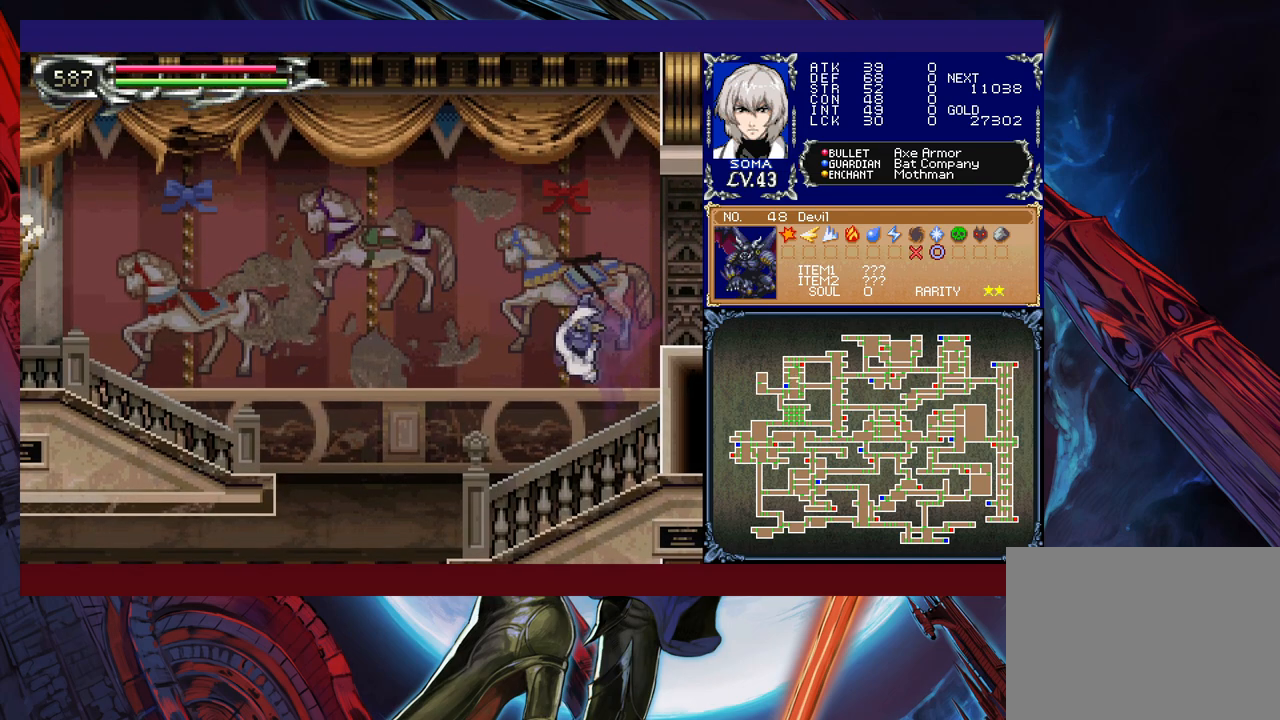
{"buttons": [], "left_stick": "left", "events": []}
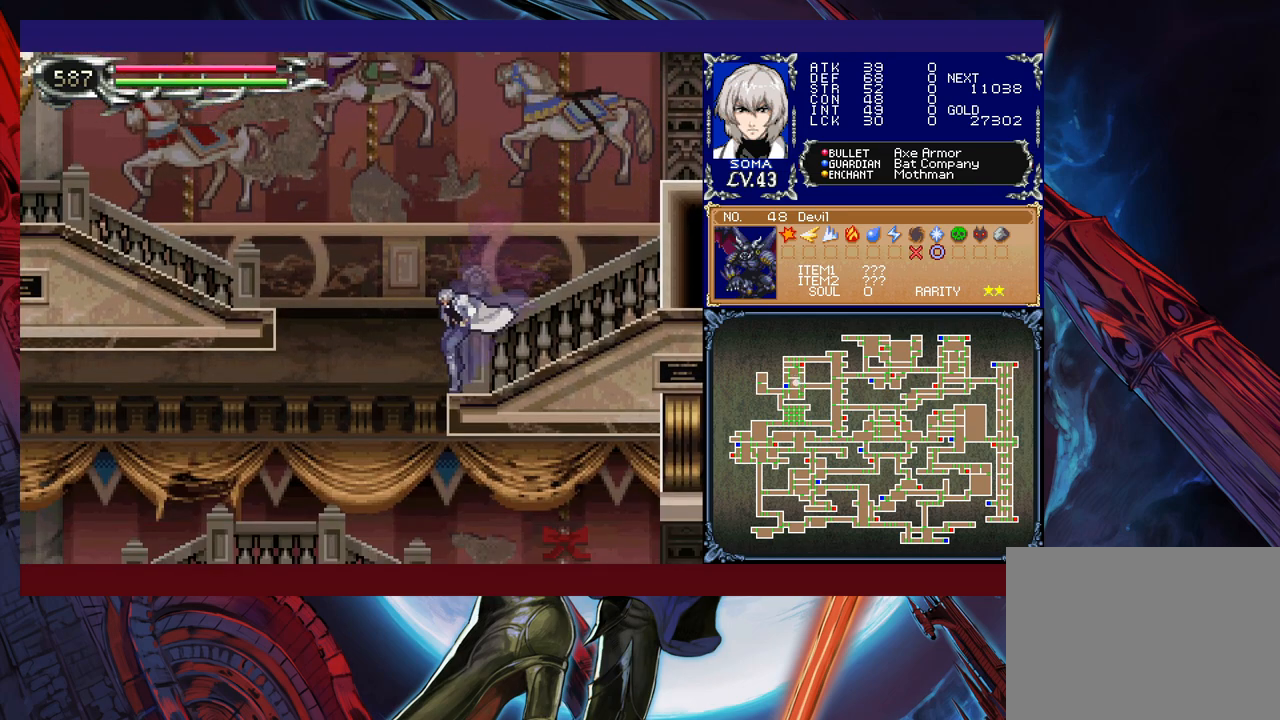
{"buttons": [], "left_stick": "right", "events": [[217, "left_stick", "right"]]}
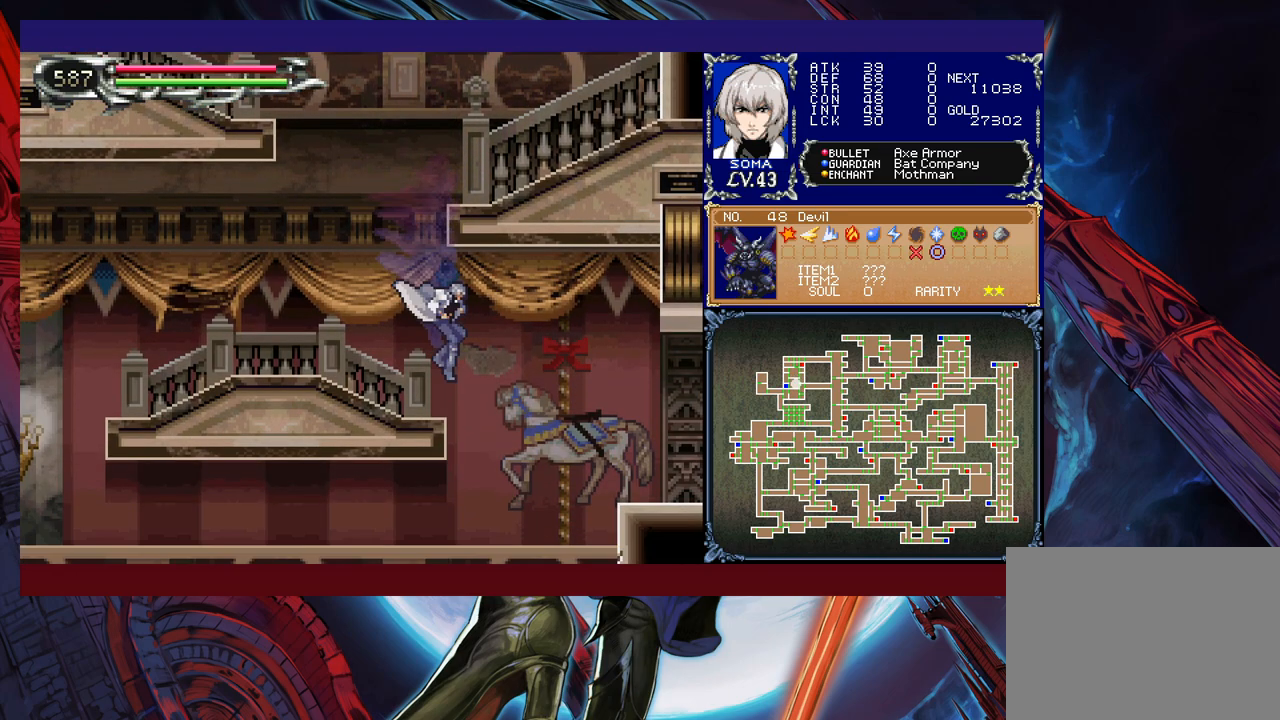
{"buttons": [], "left_stick": "right", "events": [[83, "B", "down"], [217, "B", "up"]]}
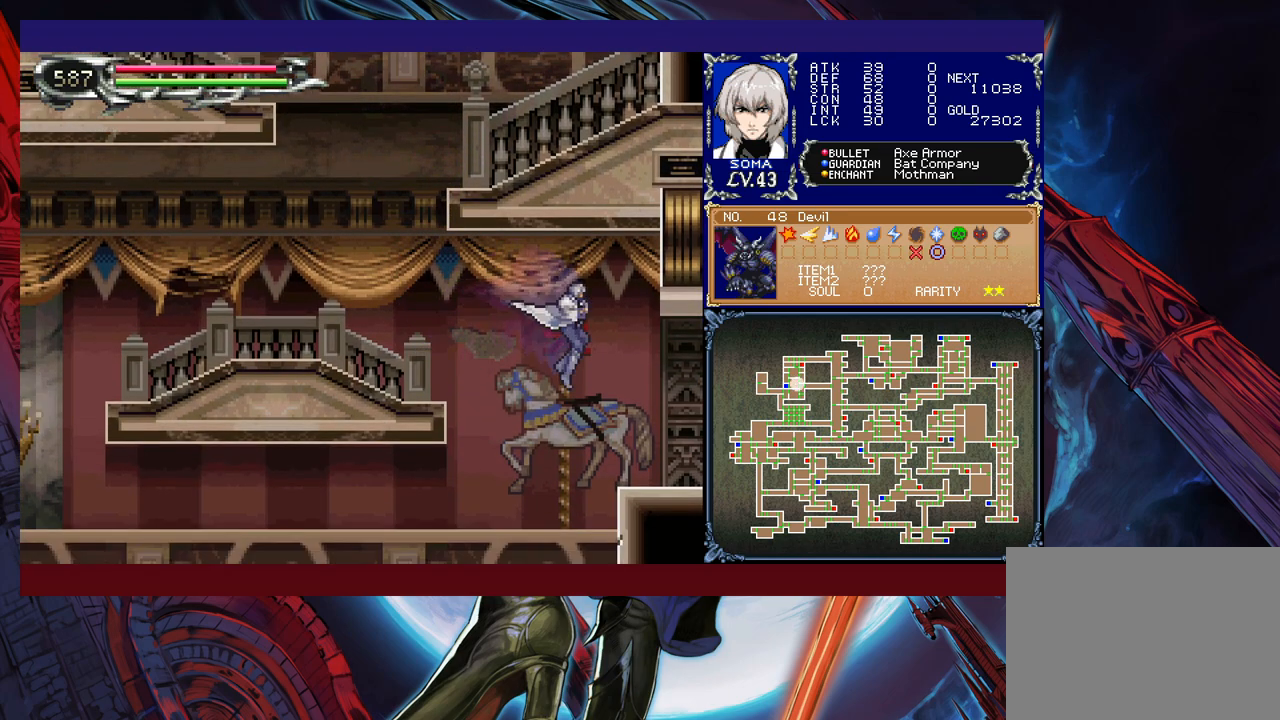
{"buttons": [], "left_stick": "right", "events": []}
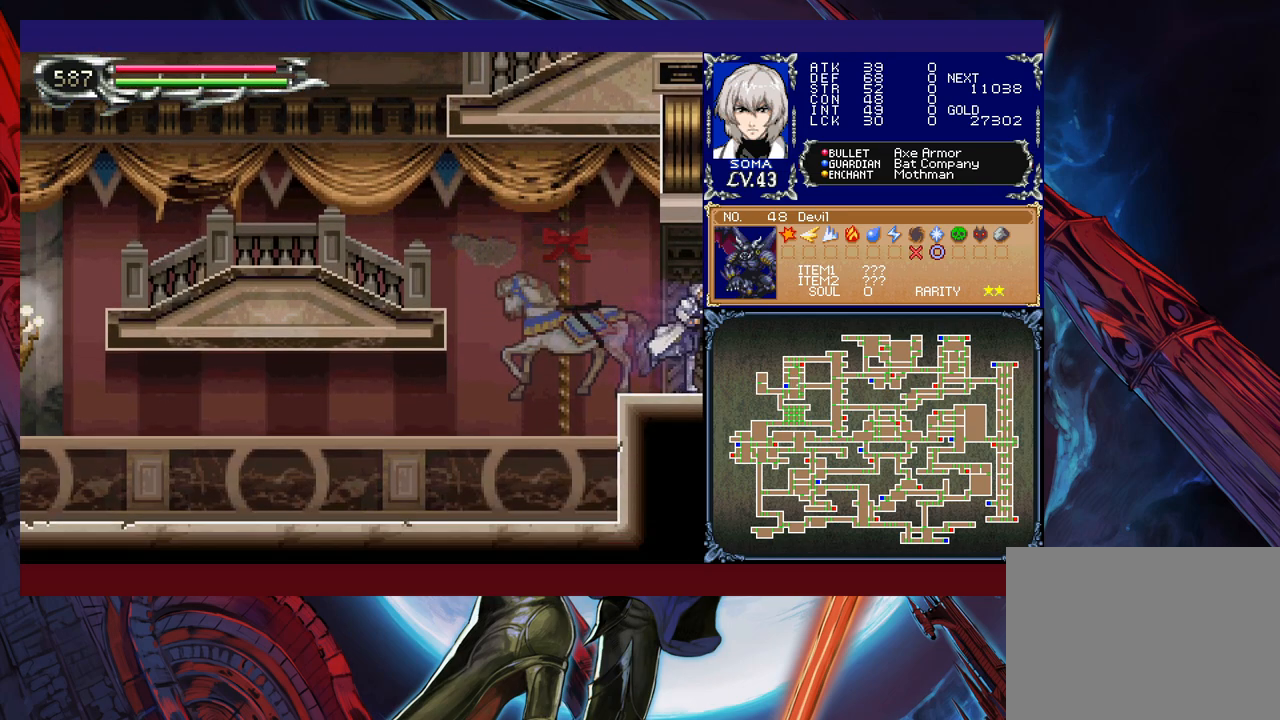
{"buttons": [], "left_stick": "right", "events": []}
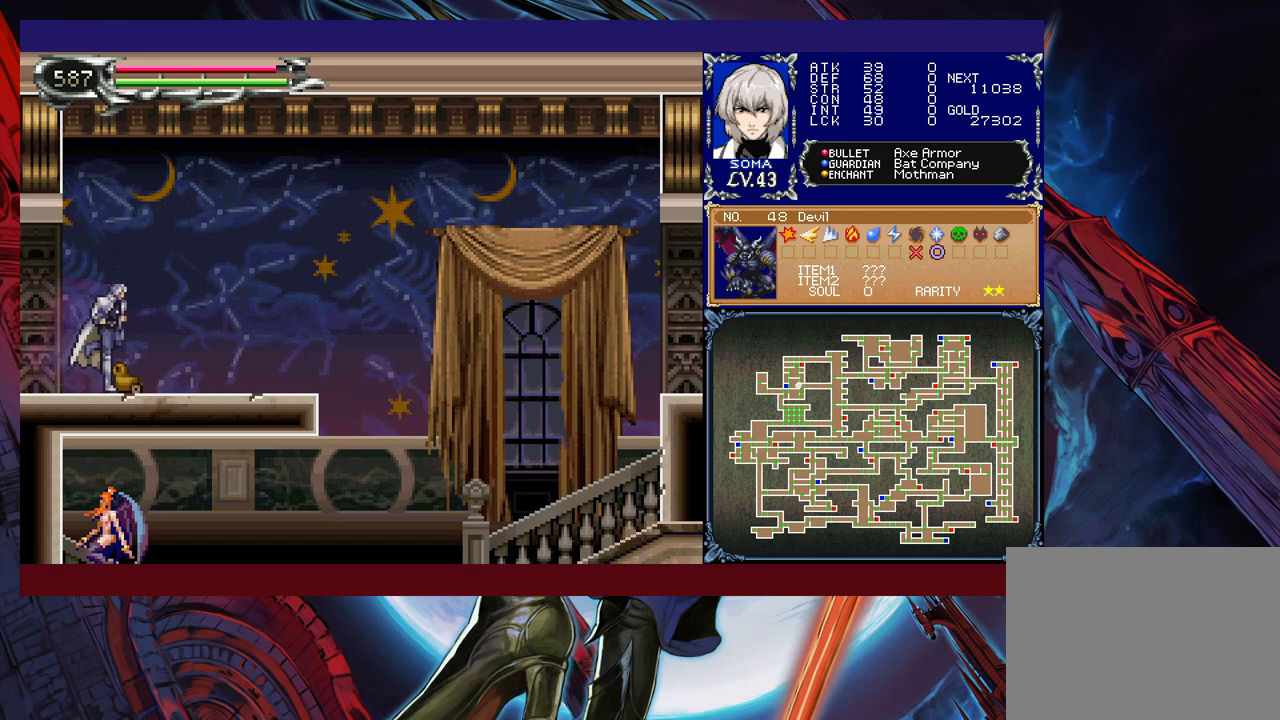
{"buttons": ["B"], "left_stick": "center", "events": [[417, "left_stick", "left"], [467, "Y", "down"], [483, "B", "down"], [483, "Y", "up"], [483, "left_stick", "center"]]}
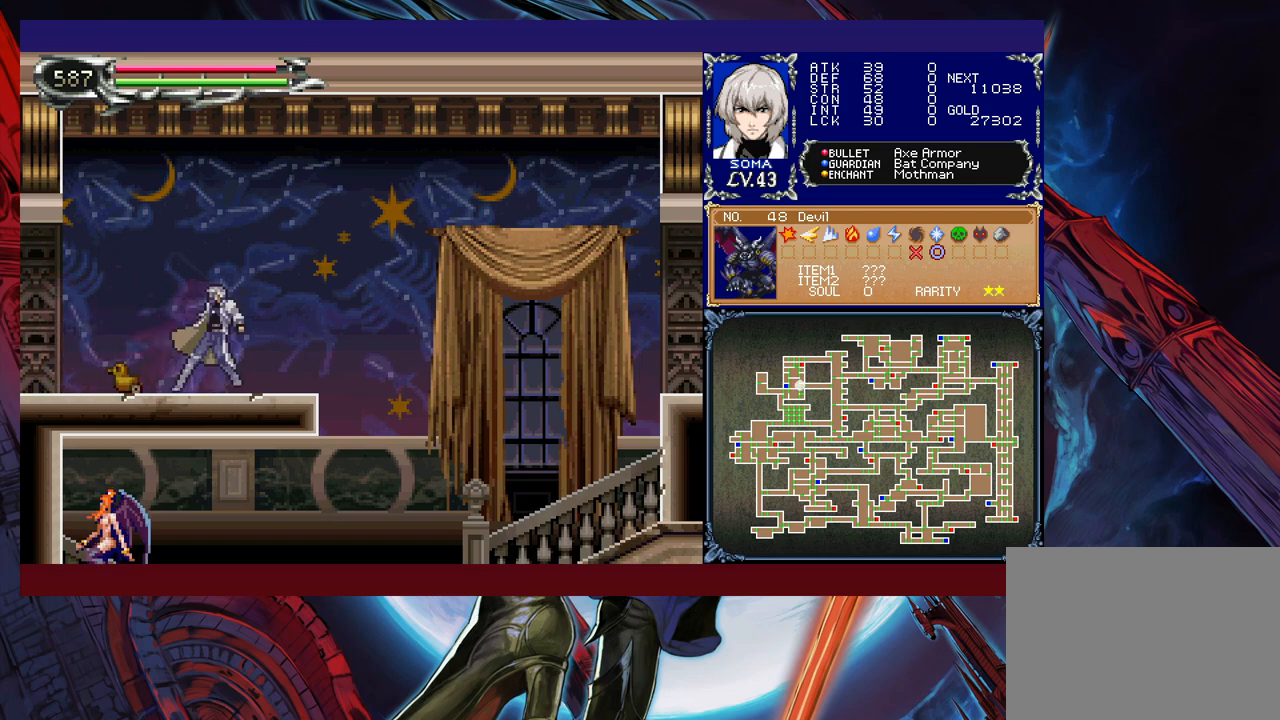
{"buttons": ["B"], "left_stick": "right", "events": [[17, "left_stick", "right"], [67, "B", "up"], [483, "B", "down"]]}